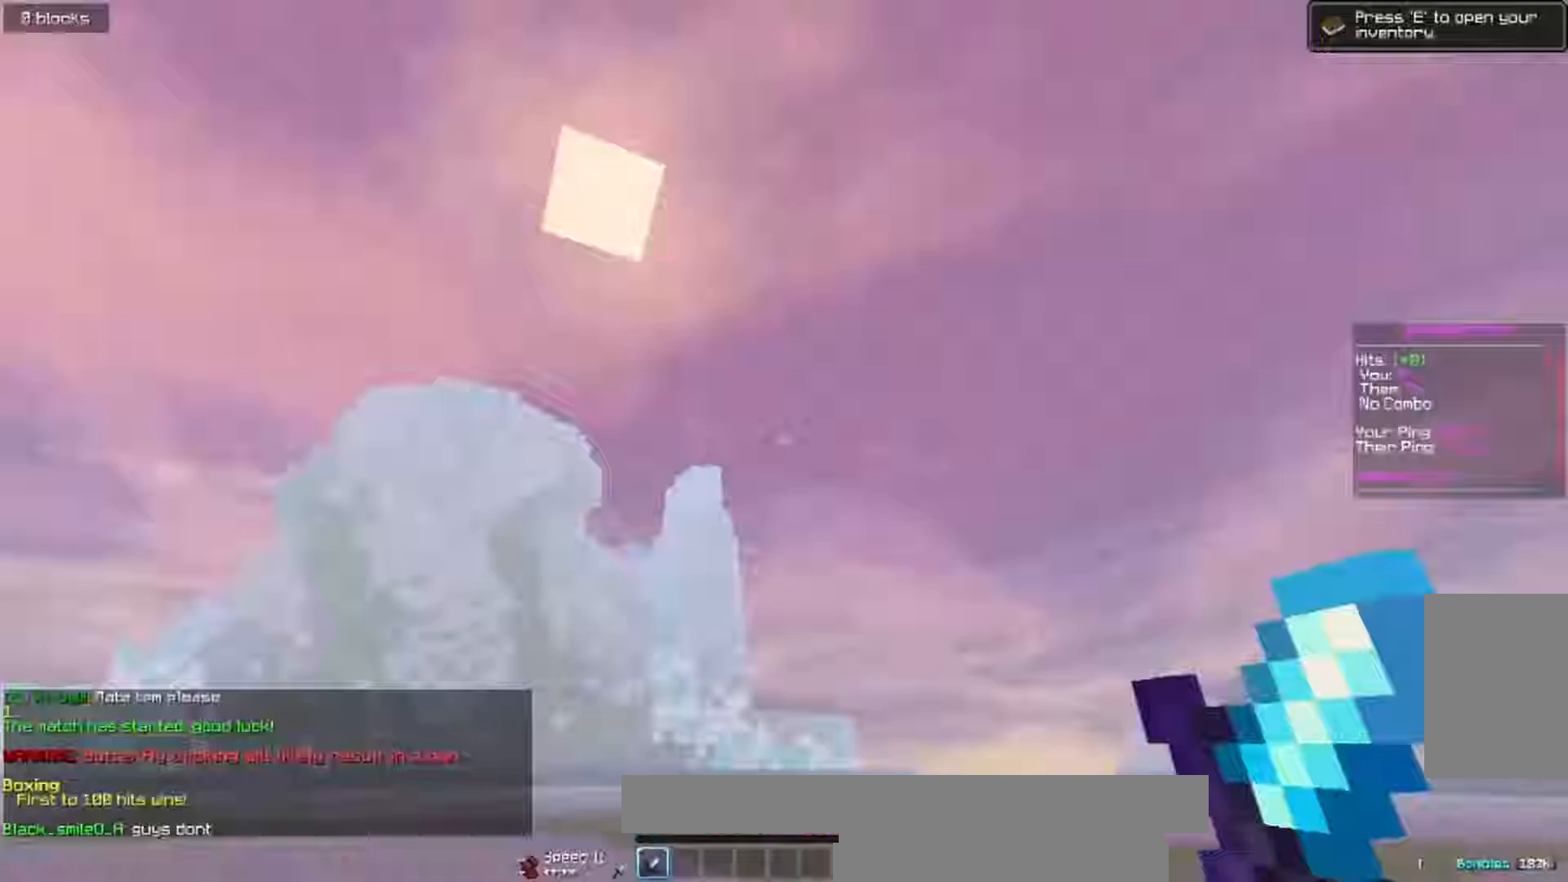
Gameplay with keyboard and mouse; each line is a JSON object with the keys and mouse buttons held at the frame after it. "events" lists presses ("down") and releases ("up") of "a", "d", "s", "w", "mouse_left" and "mouse_right" between this image and that frame as [ms after this image, input, new state], when the widget could be followed in between. "mouse_left", "mouse_right" = the "left", "right" buttons of the "mouse" list. No other keys are recorded. Fast repeated clicks can show as one long hold. Mouse movement is not recorded.
{"keys": ["d", "w"], "mouse": [], "events": []}
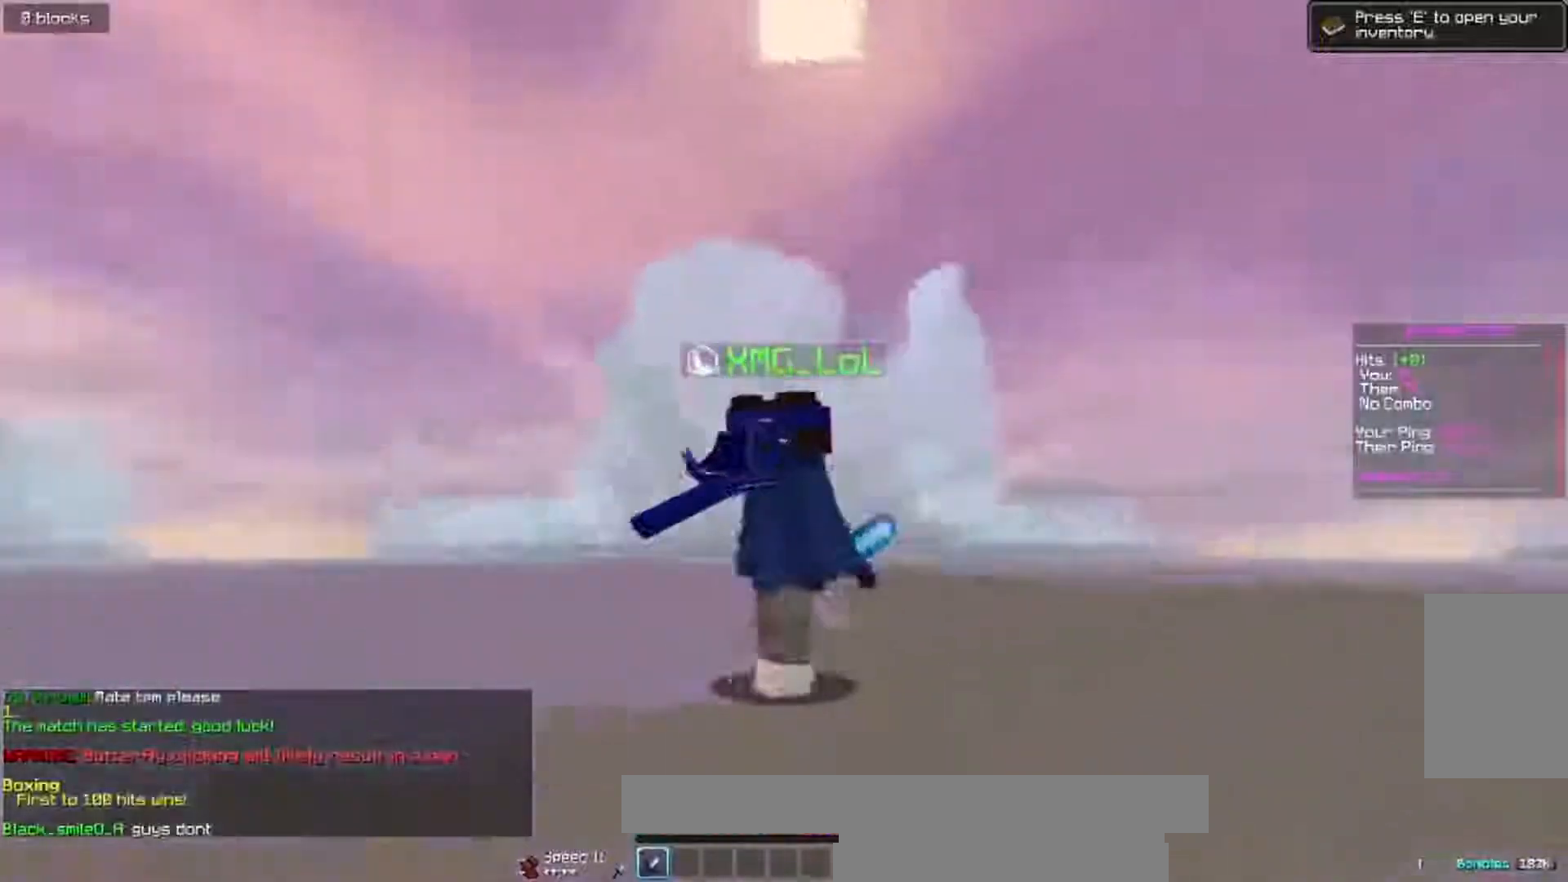
{"keys": ["w"], "mouse": [], "events": [[383, "d", "up"]]}
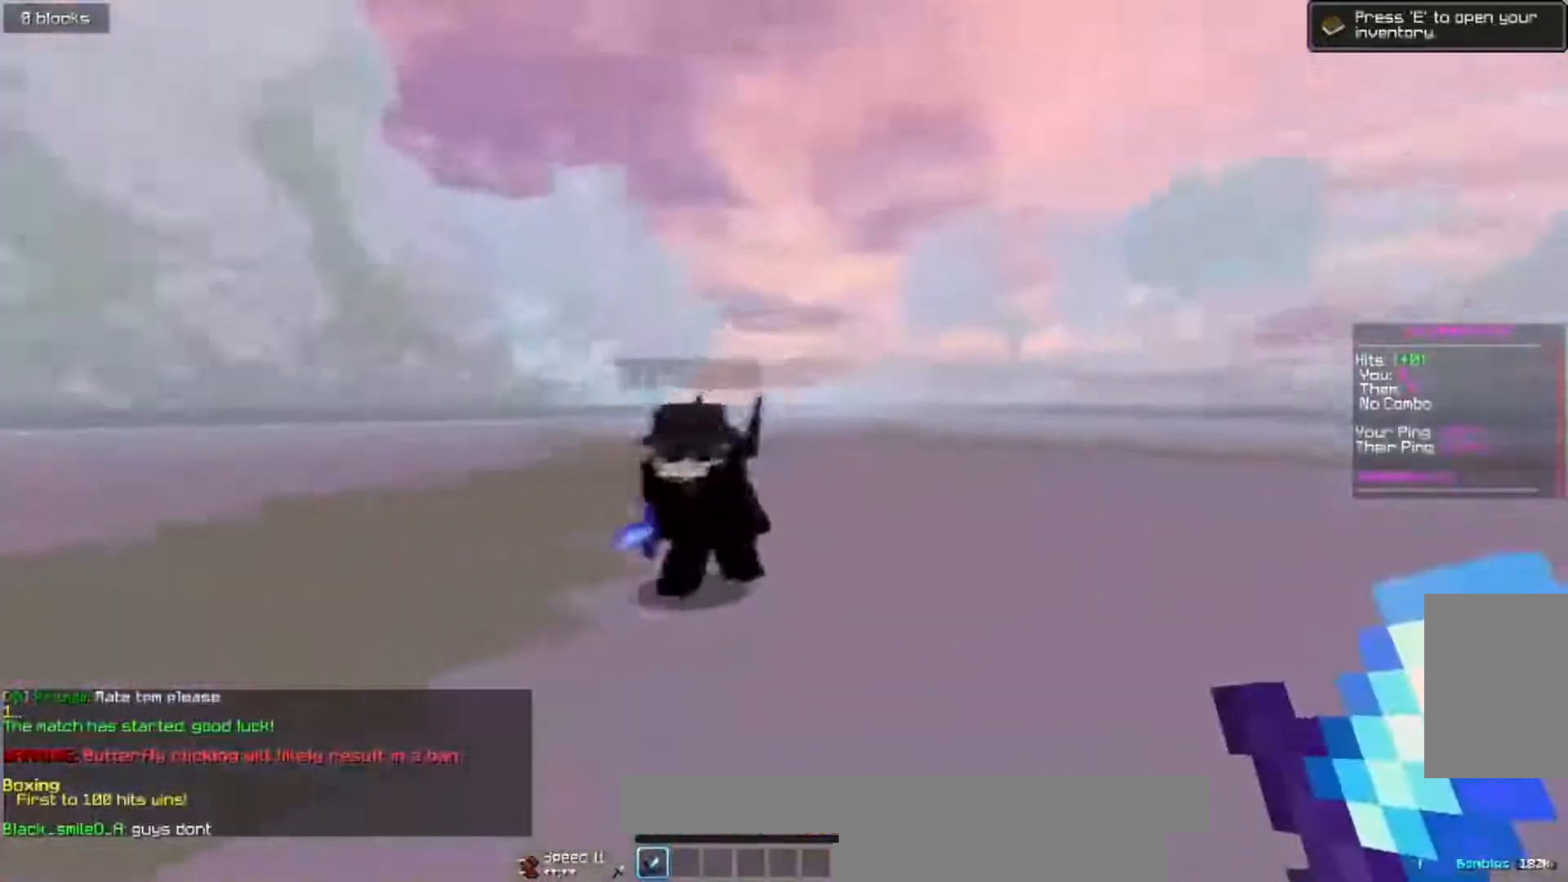
{"keys": [], "mouse": ["left"], "events": [[150, "mouse_left", "down"], [217, "d", "down"], [283, "mouse_left", "up"], [350, "mouse_left", "down"], [417, "d", "up"], [500, "w", "up"]]}
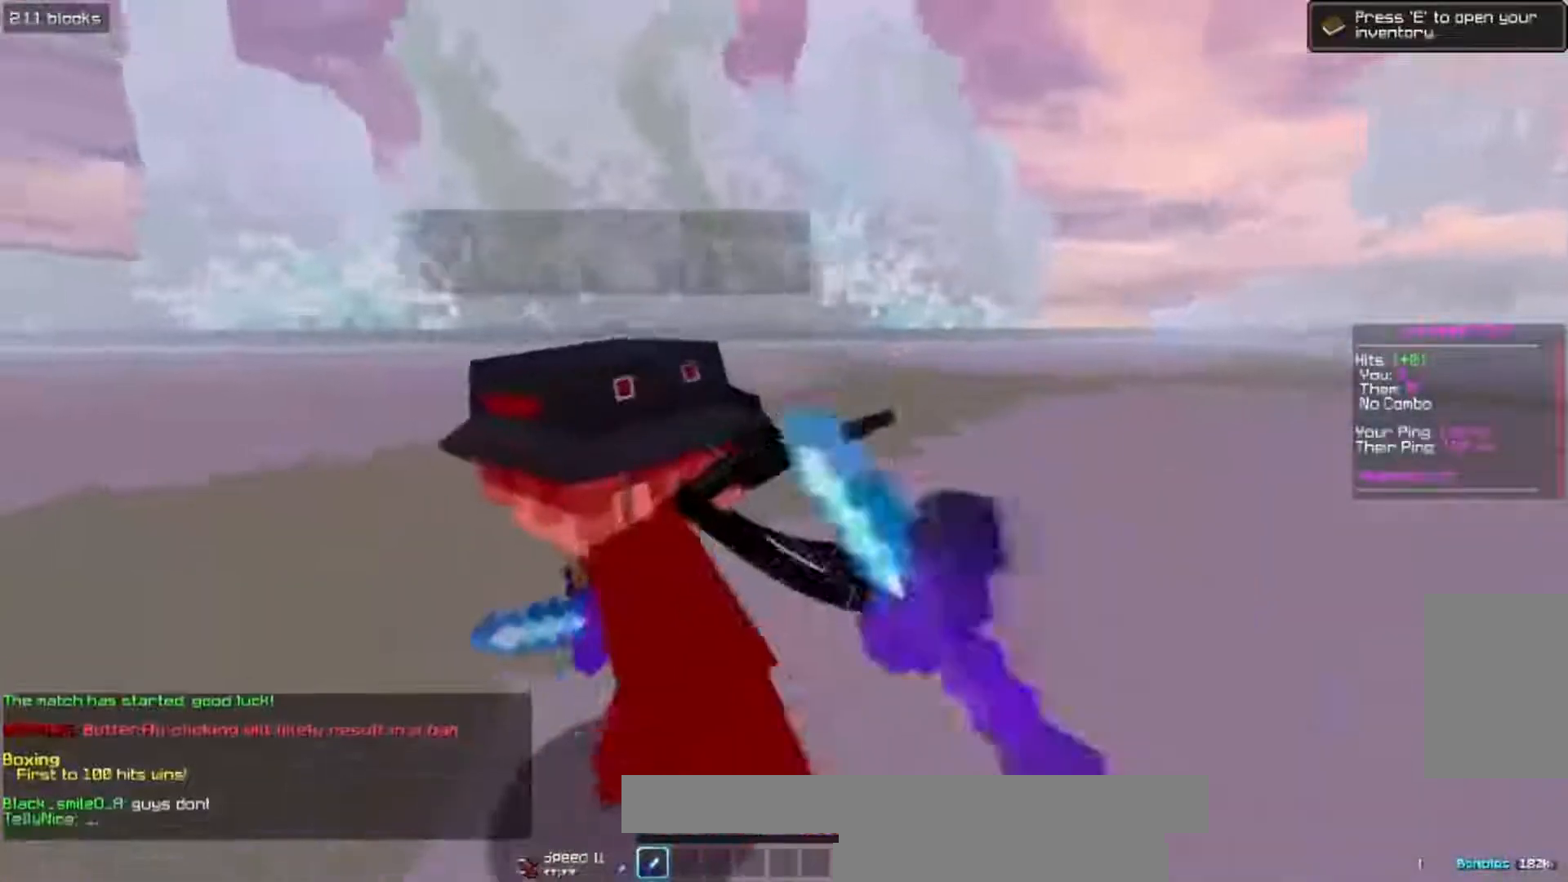
{"keys": [], "mouse": ["left"], "events": [[50, "mouse_left", "up"], [133, "w", "down"], [267, "mouse_left", "down"], [367, "w", "up"]]}
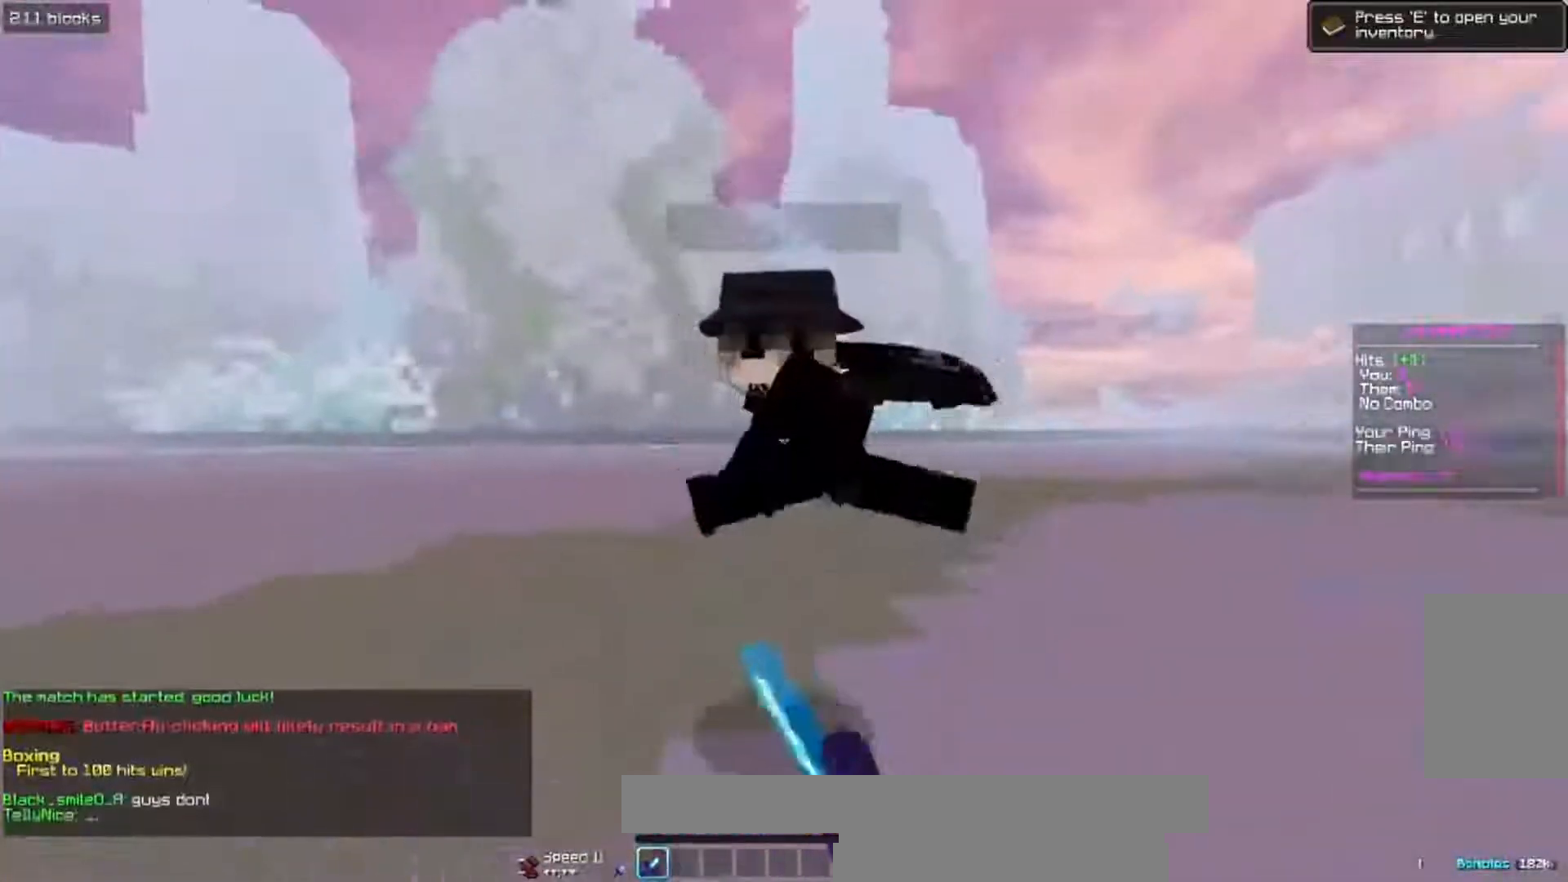
{"keys": ["w"], "mouse": [], "events": [[100, "w", "down"], [133, "mouse_left", "up"]]}
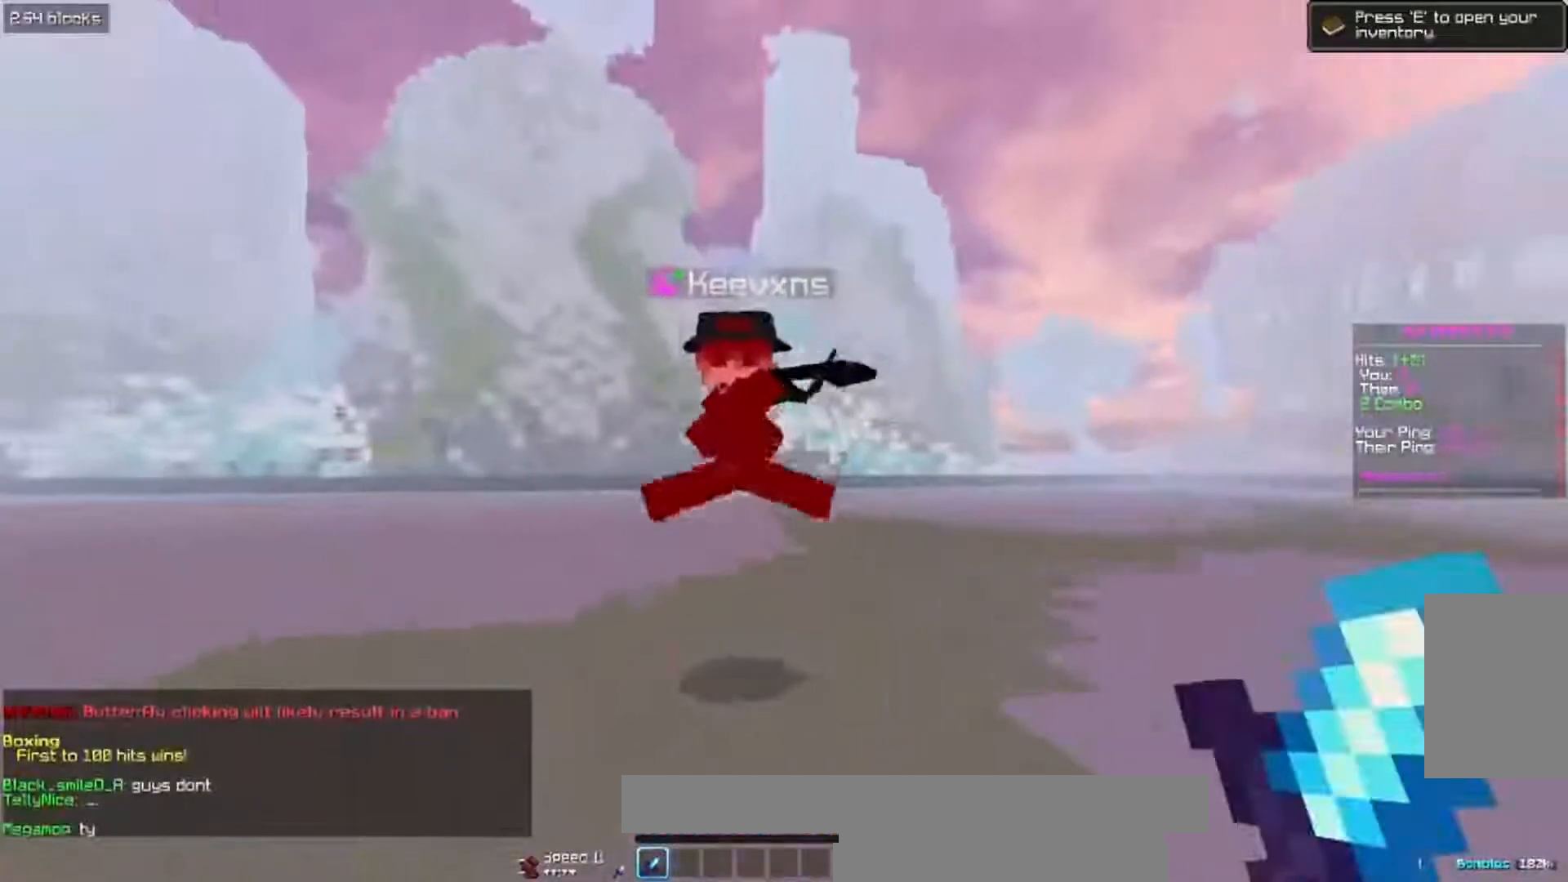
{"keys": ["a", "w"], "mouse": ["left"], "events": [[67, "a", "down"], [500, "mouse_left", "down"]]}
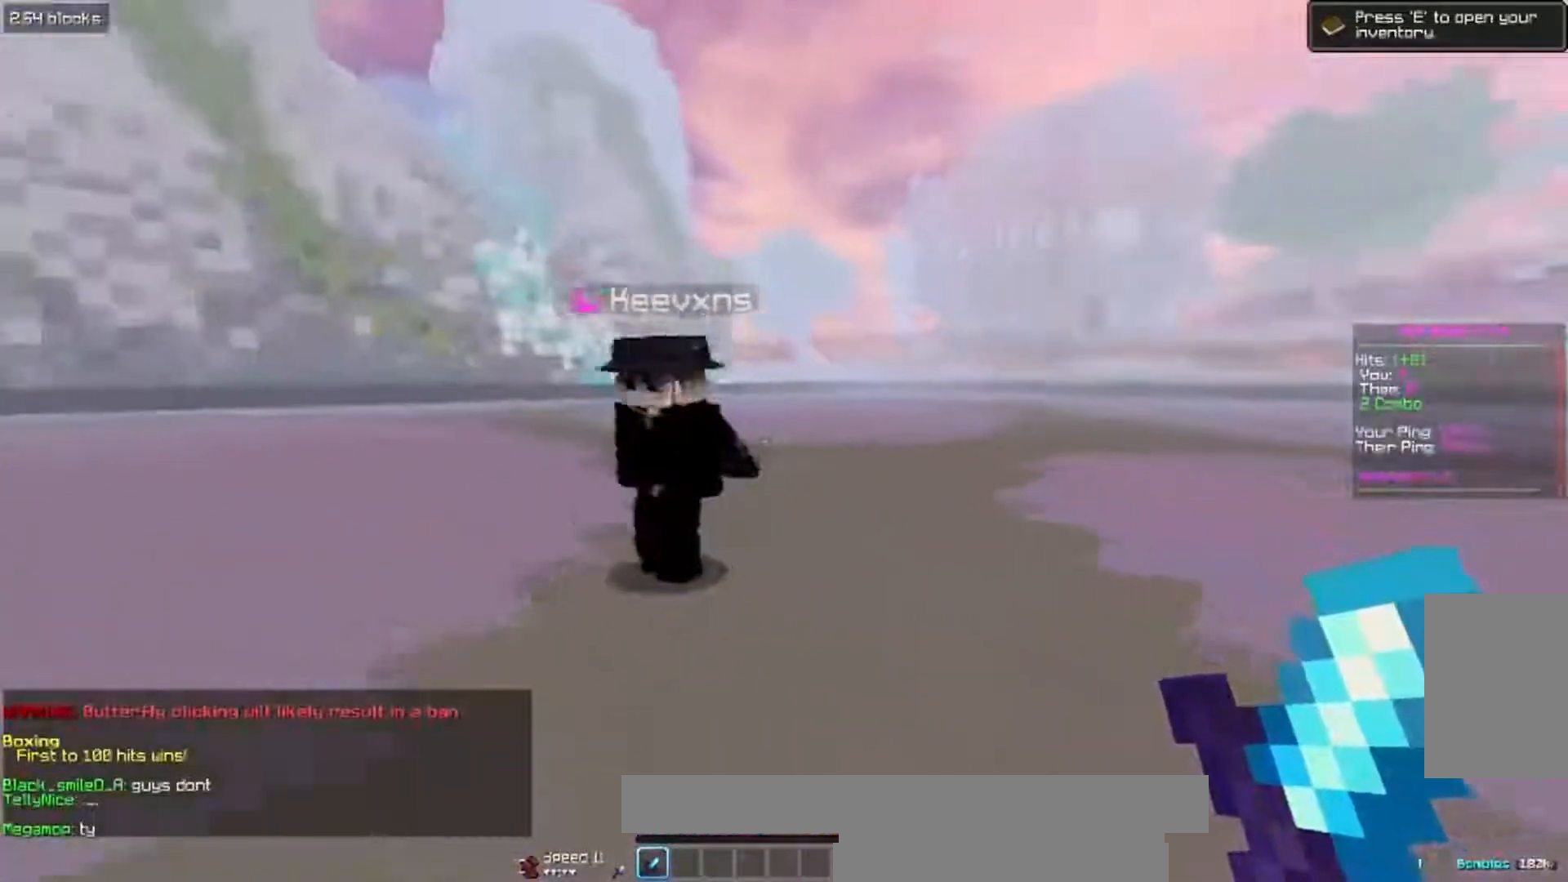
{"keys": ["a", "w"], "mouse": [], "events": [[150, "mouse_left", "up"], [217, "mouse_left", "down"], [400, "mouse_left", "up"], [450, "mouse_left", "down"], [500, "mouse_left", "up"]]}
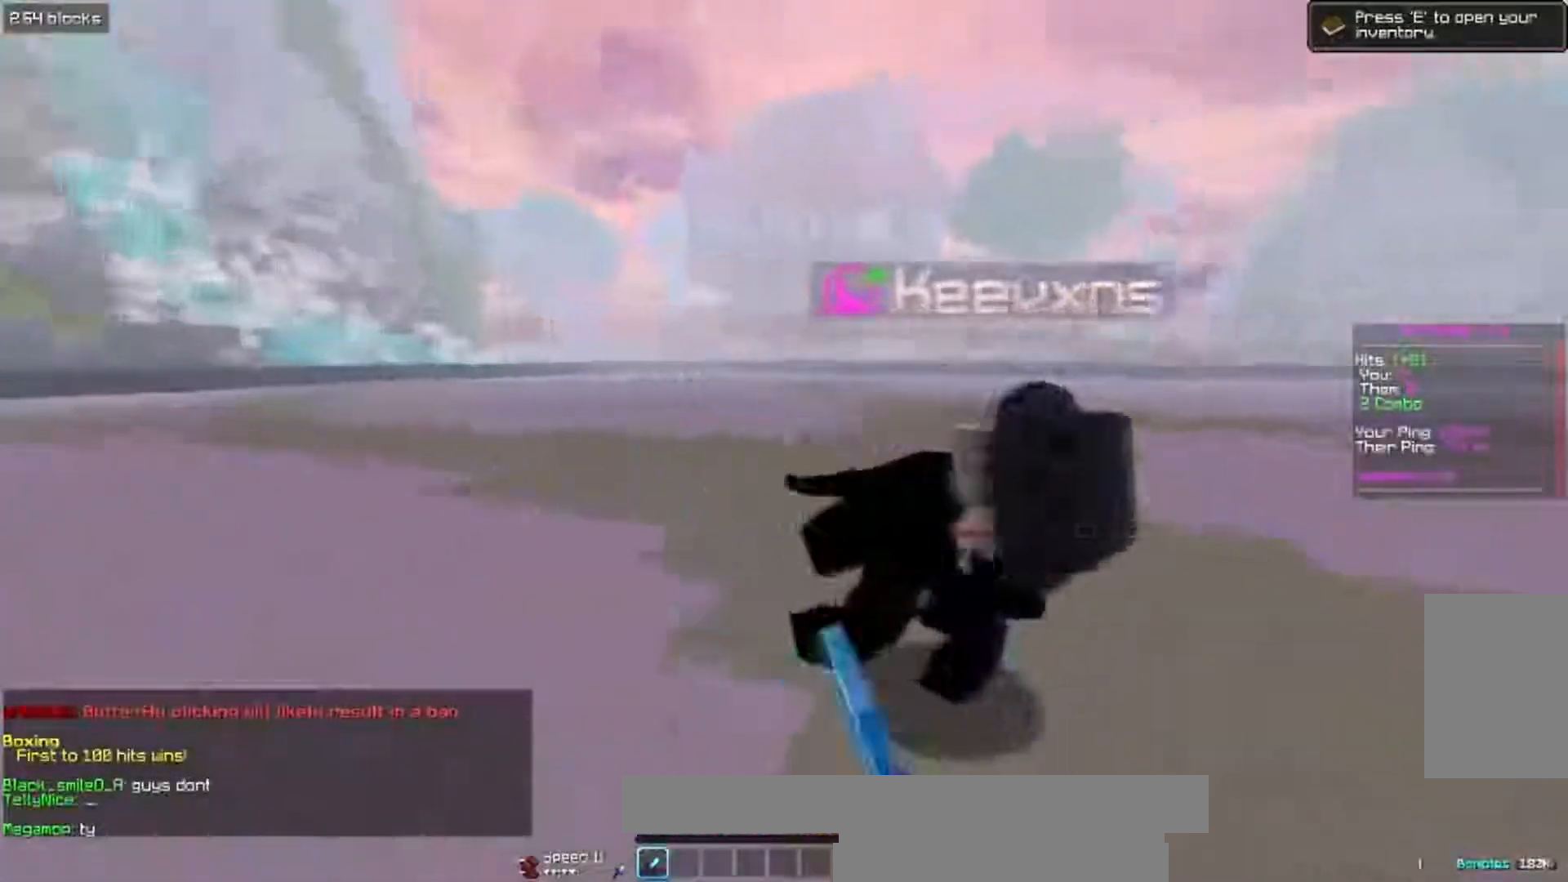
{"keys": ["d", "s"], "mouse": [], "events": [[50, "a", "up"], [83, "w", "up"], [217, "s", "down"], [417, "d", "down"]]}
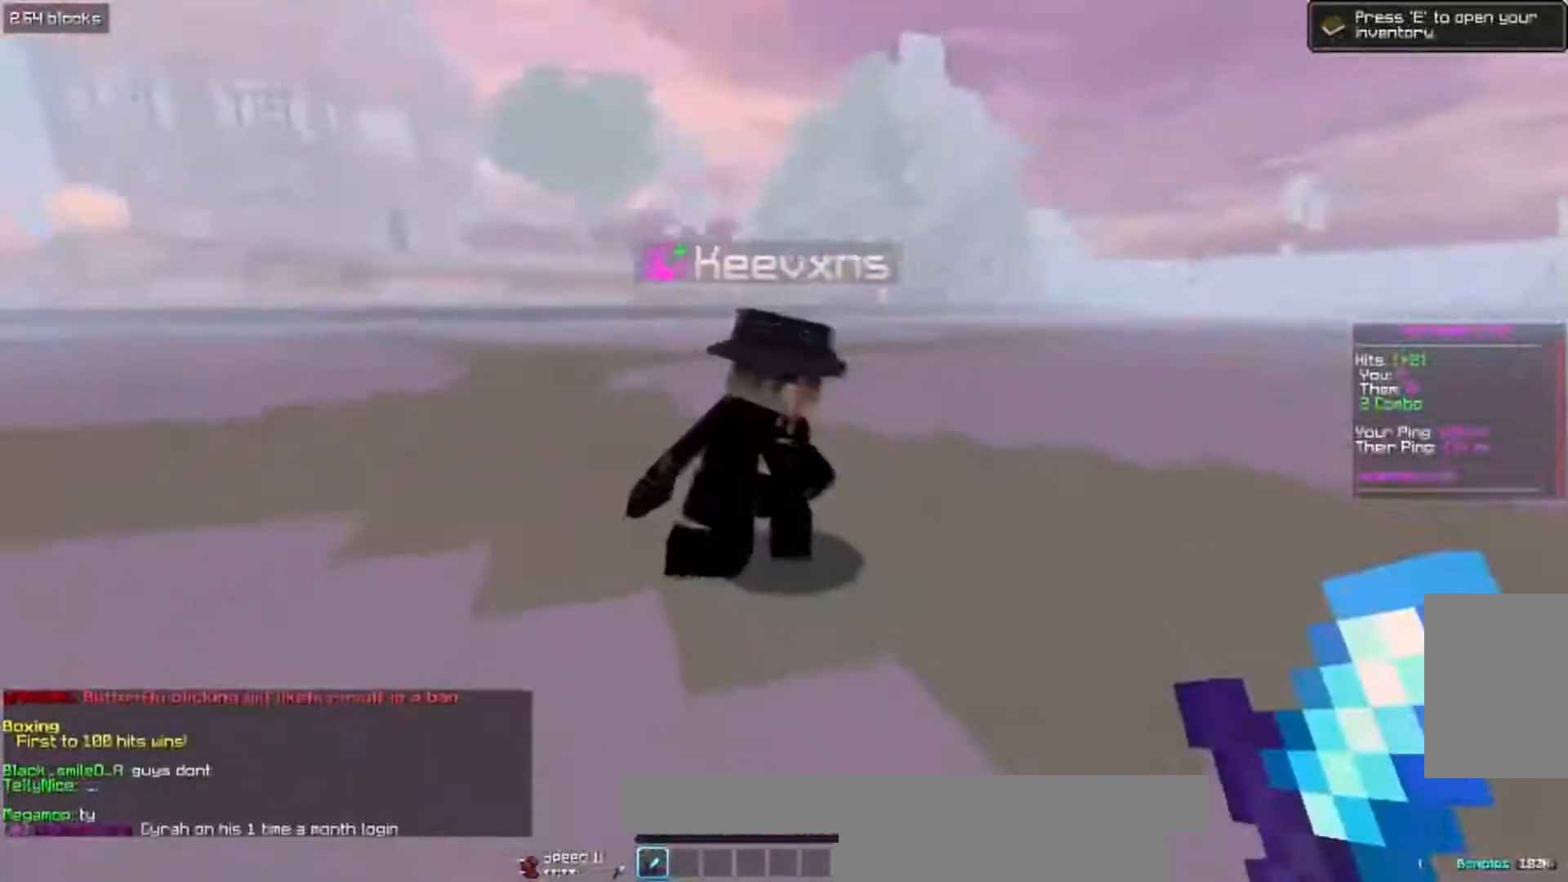
{"keys": ["w"], "mouse": [], "events": [[150, "s", "up"], [250, "d", "up"], [267, "w", "down"]]}
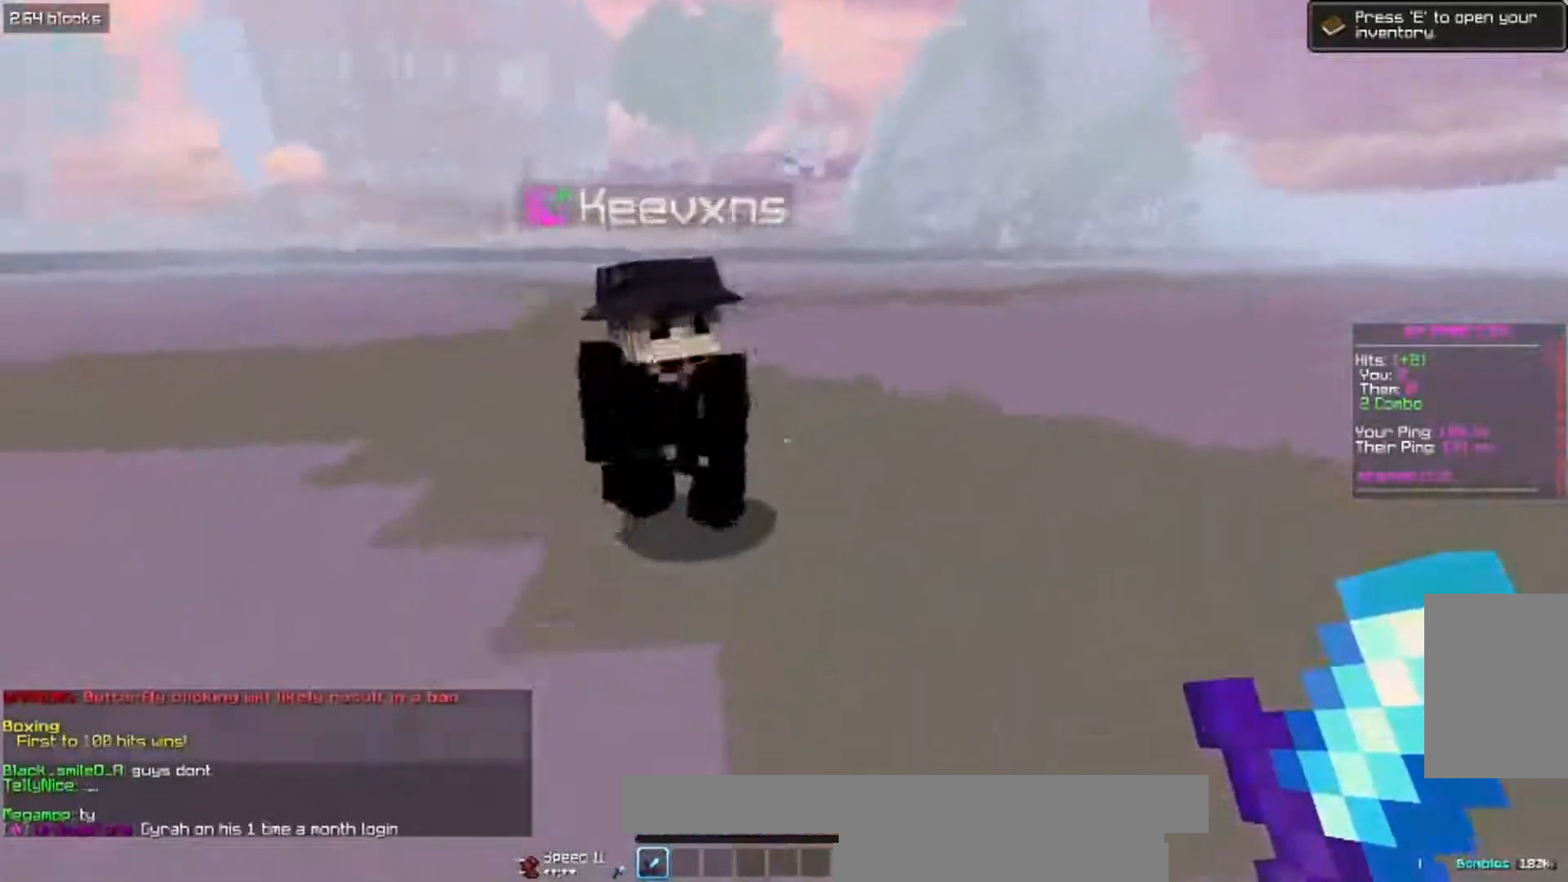
{"keys": [], "mouse": [], "events": [[233, "a", "down"], [317, "w", "up"], [367, "a", "up"]]}